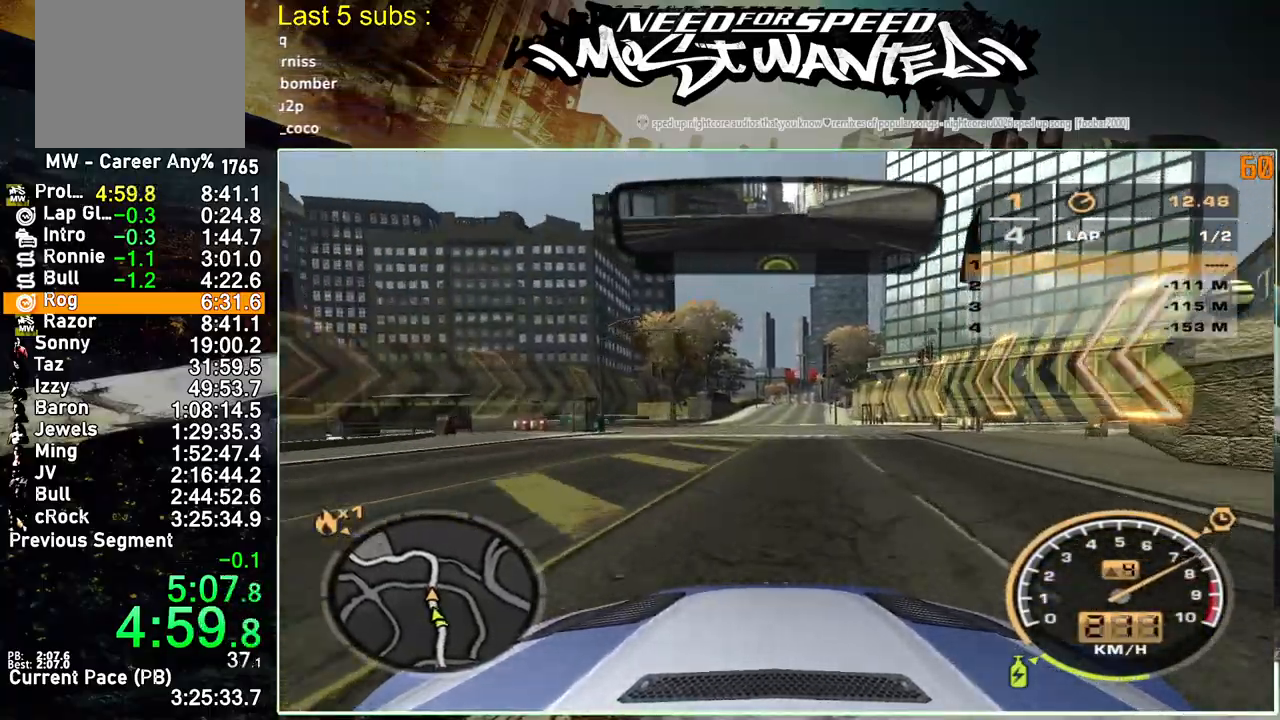
Gameplay with a controller (PlayStation layout); each line is a JSON object with the inputs held at the frame after it. "events" lists button and stick changes between this image and that frame as [ms after this image, input, new state], when the widget could be followed in between. Not read: L1 L3.
{"buttons": ["R2"], "left_stick": "center", "right_stick": "center", "events": []}
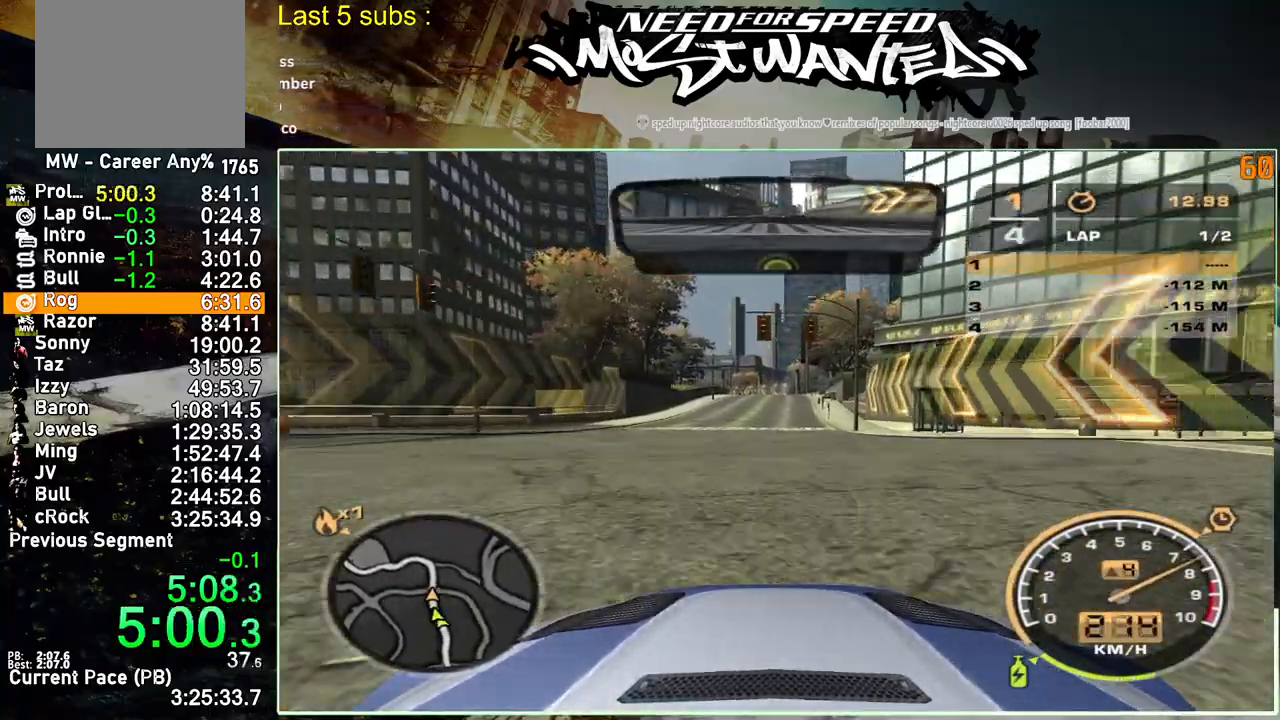
{"buttons": ["R2"], "left_stick": "center", "right_stick": "center", "events": []}
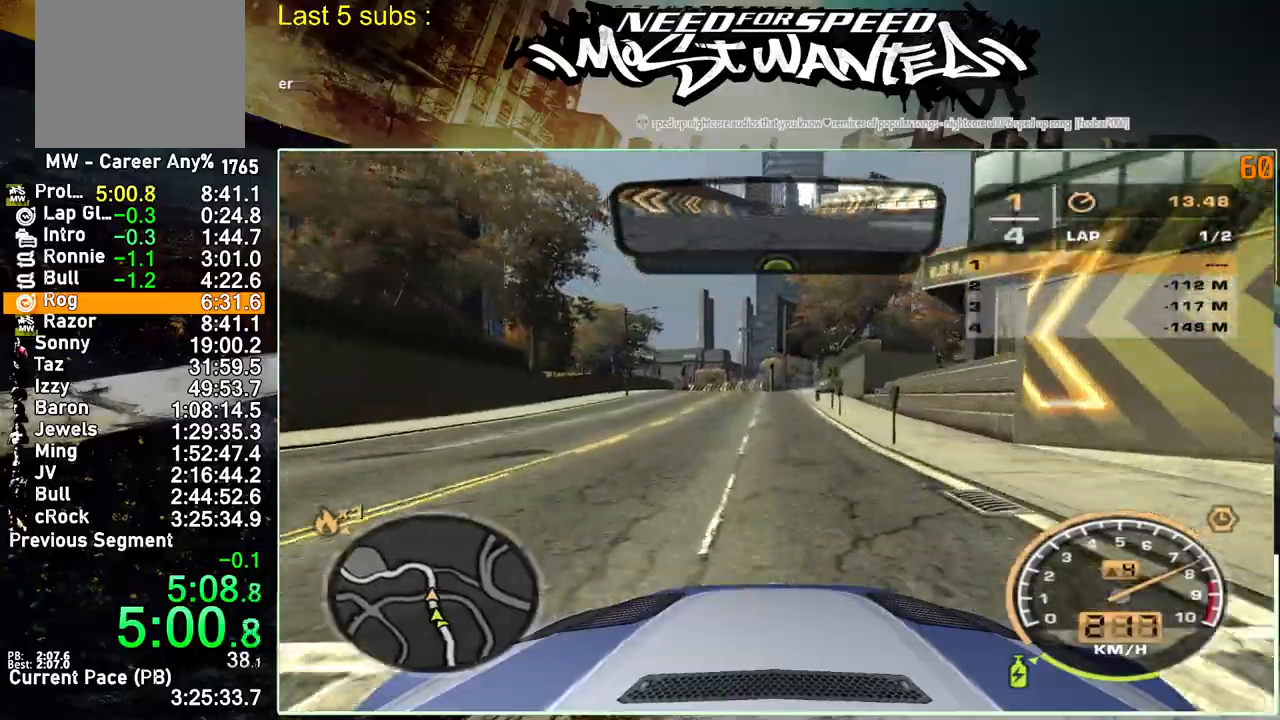
{"buttons": ["R2"], "left_stick": "center", "right_stick": "center", "events": []}
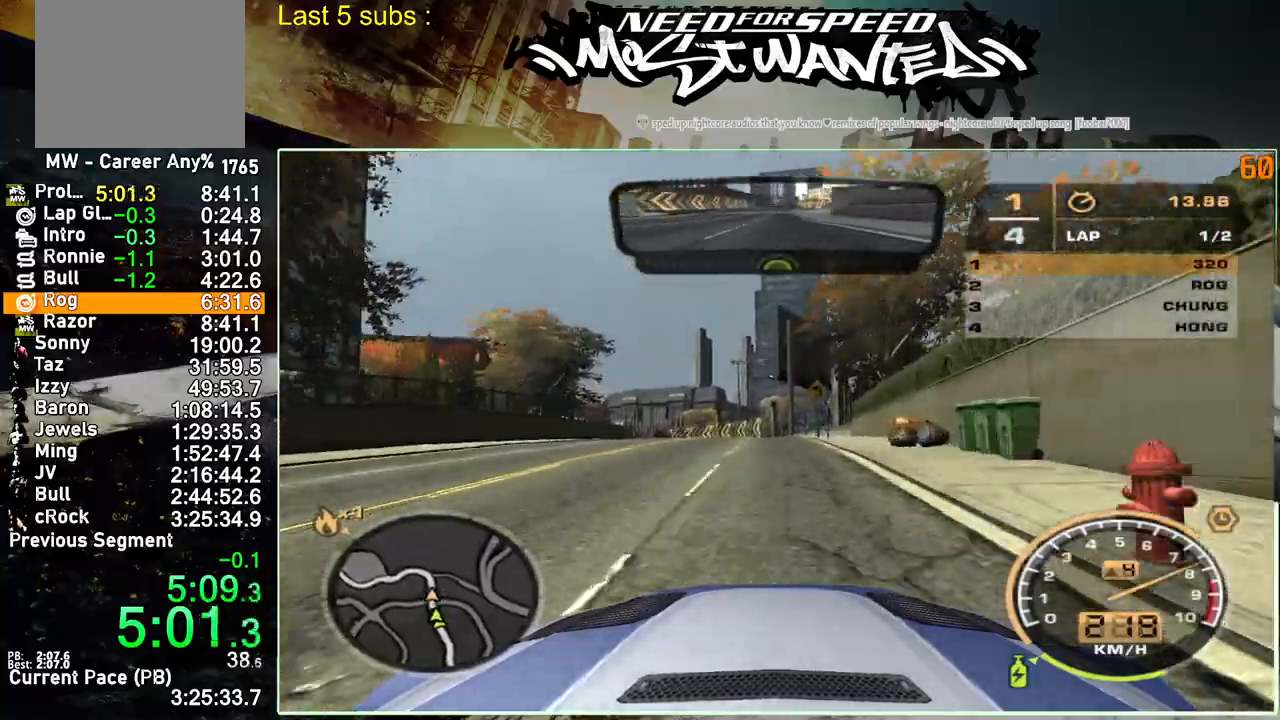
{"buttons": ["R2"], "left_stick": "center", "right_stick": "center", "events": []}
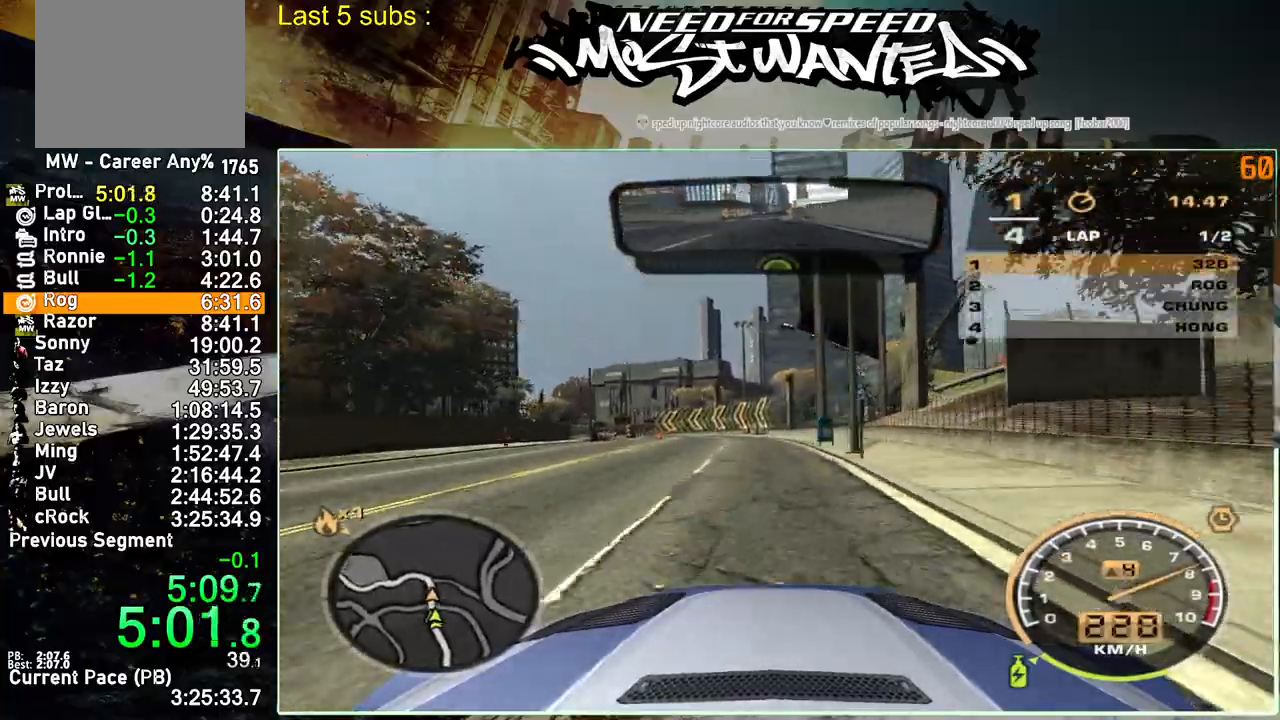
{"buttons": ["R2"], "left_stick": "center", "right_stick": "center", "events": []}
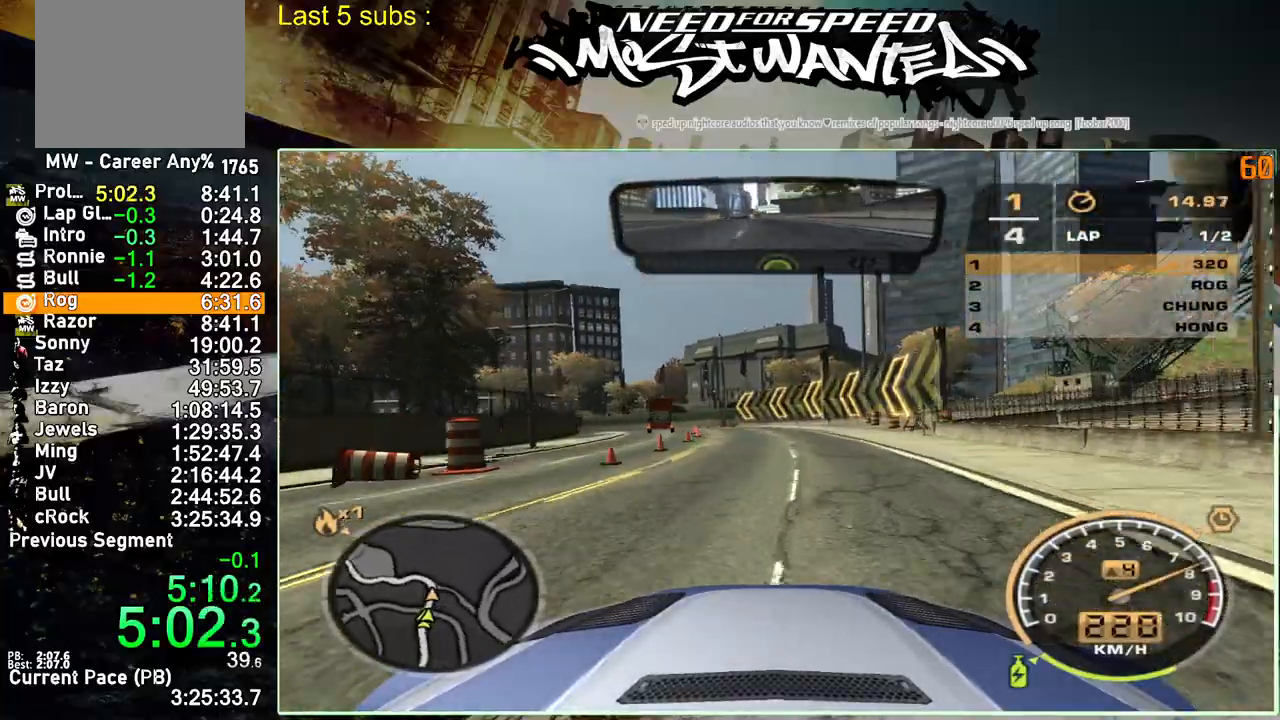
{"buttons": ["R2"], "left_stick": "center", "right_stick": "center", "events": []}
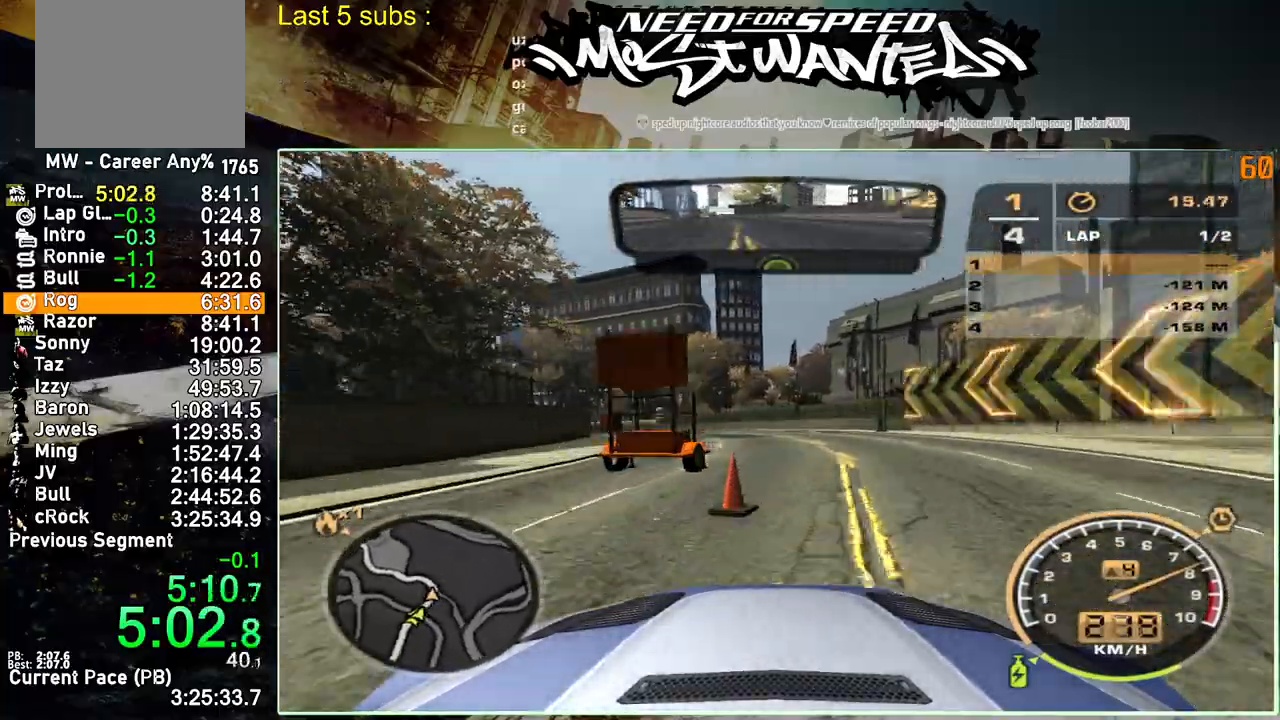
{"buttons": ["R2"], "left_stick": "center", "right_stick": "center", "events": []}
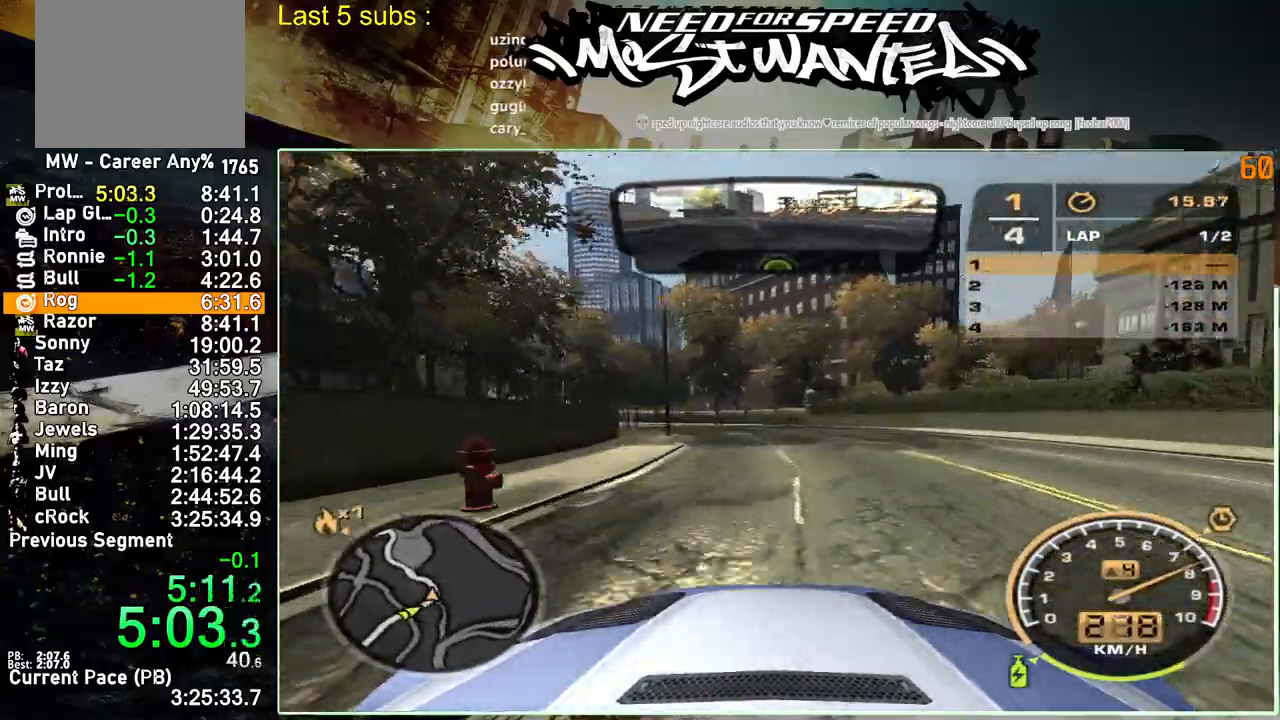
{"buttons": ["R2"], "left_stick": "center", "right_stick": "center", "events": []}
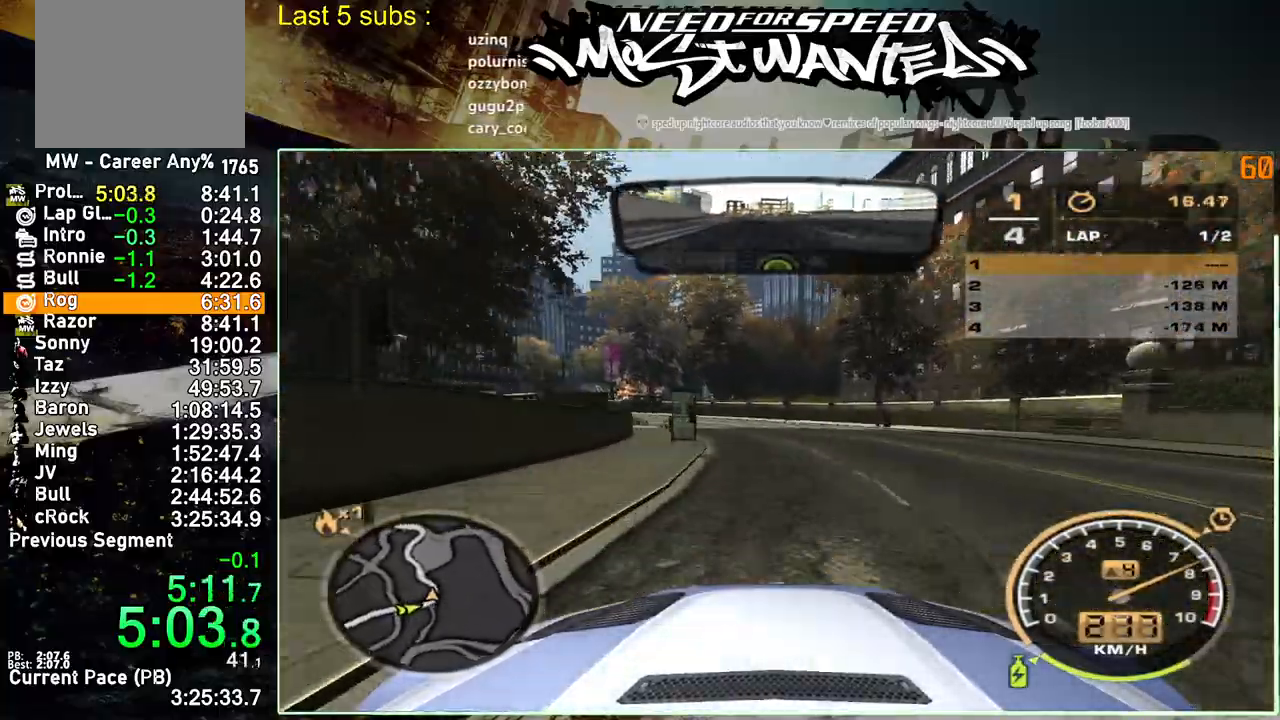
{"buttons": ["R2"], "left_stick": "center", "right_stick": "center", "events": []}
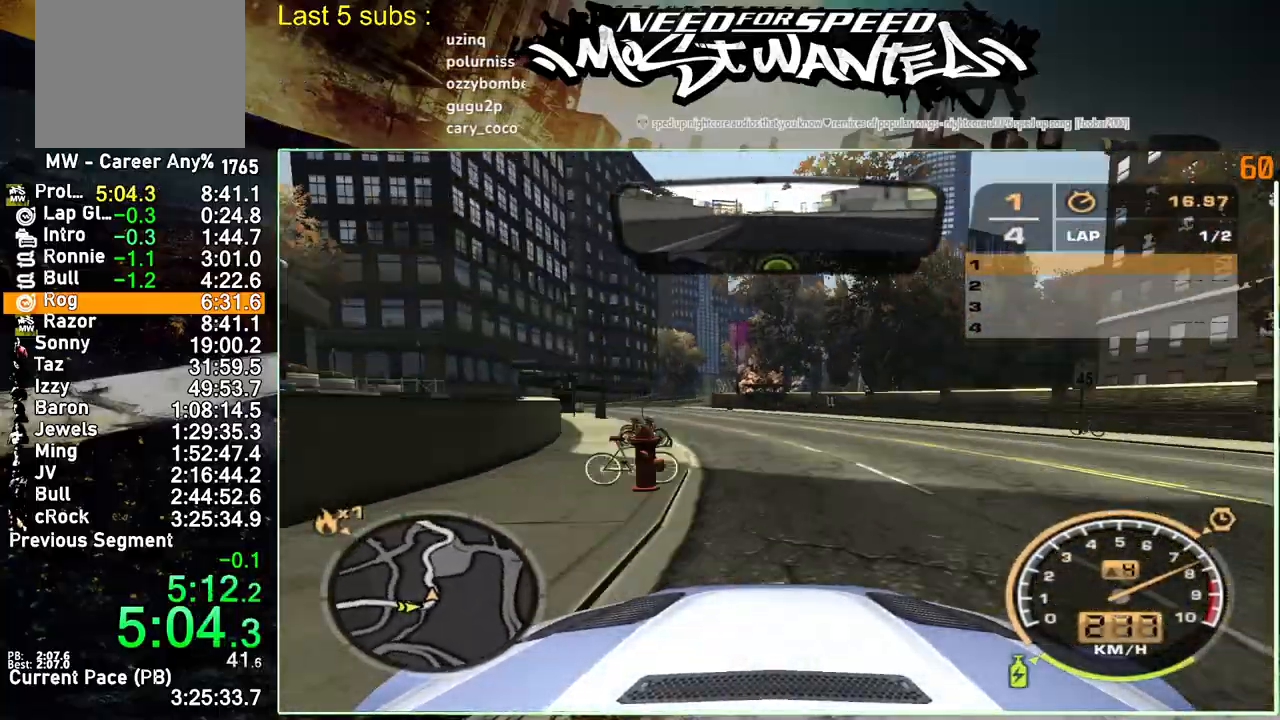
{"buttons": ["R2"], "left_stick": "center", "right_stick": "center", "events": []}
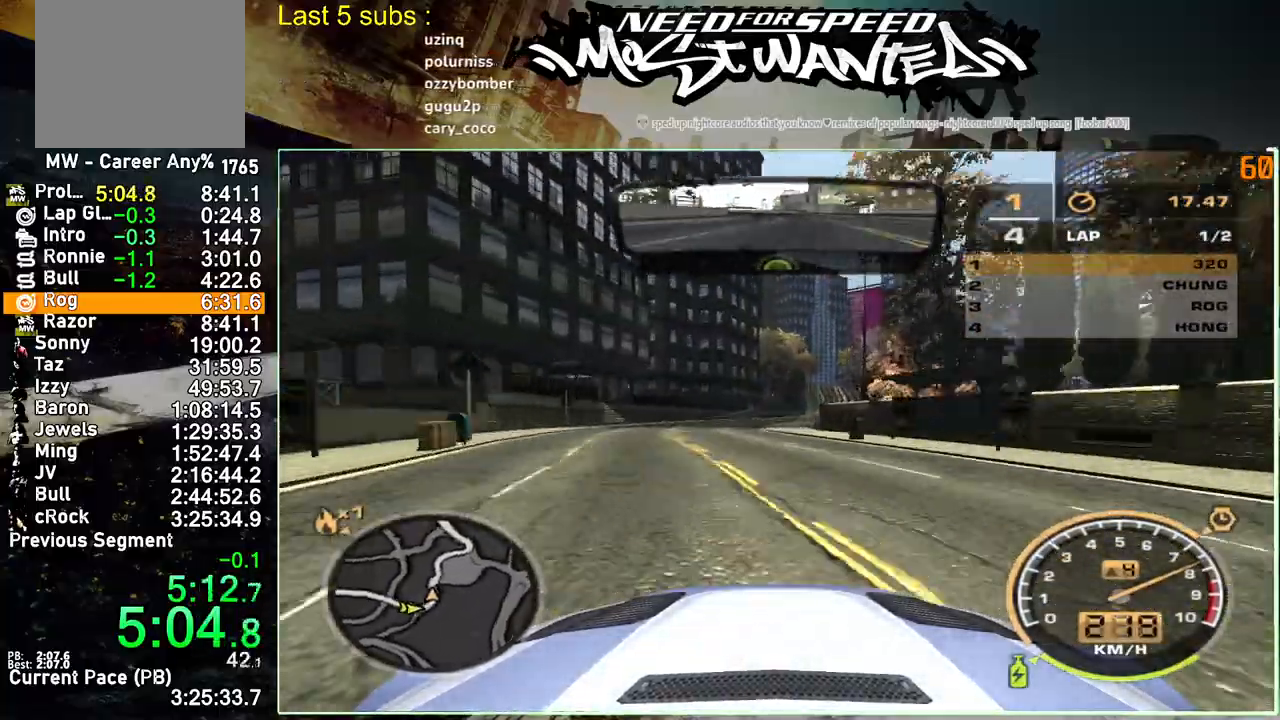
{"buttons": ["R2"], "left_stick": "center", "right_stick": "center", "events": []}
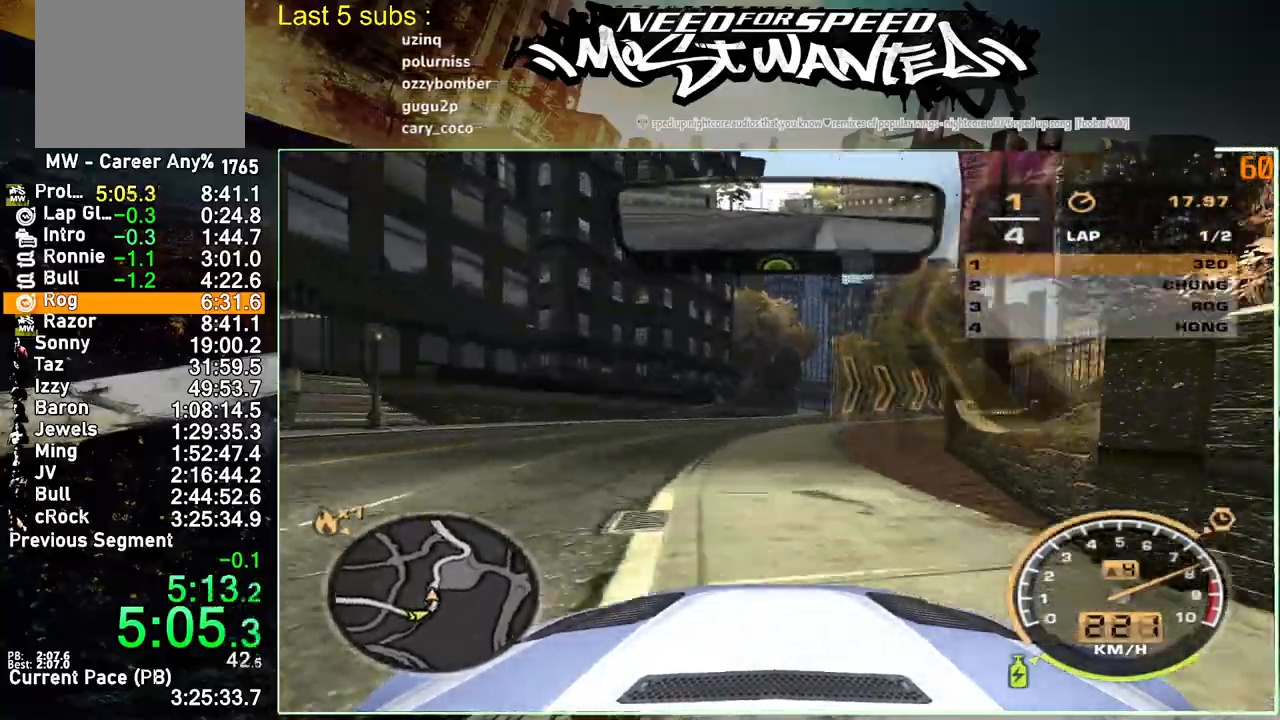
{"buttons": ["R2"], "left_stick": "up-left", "right_stick": "center", "events": [[267, "left_stick", "up-left"]]}
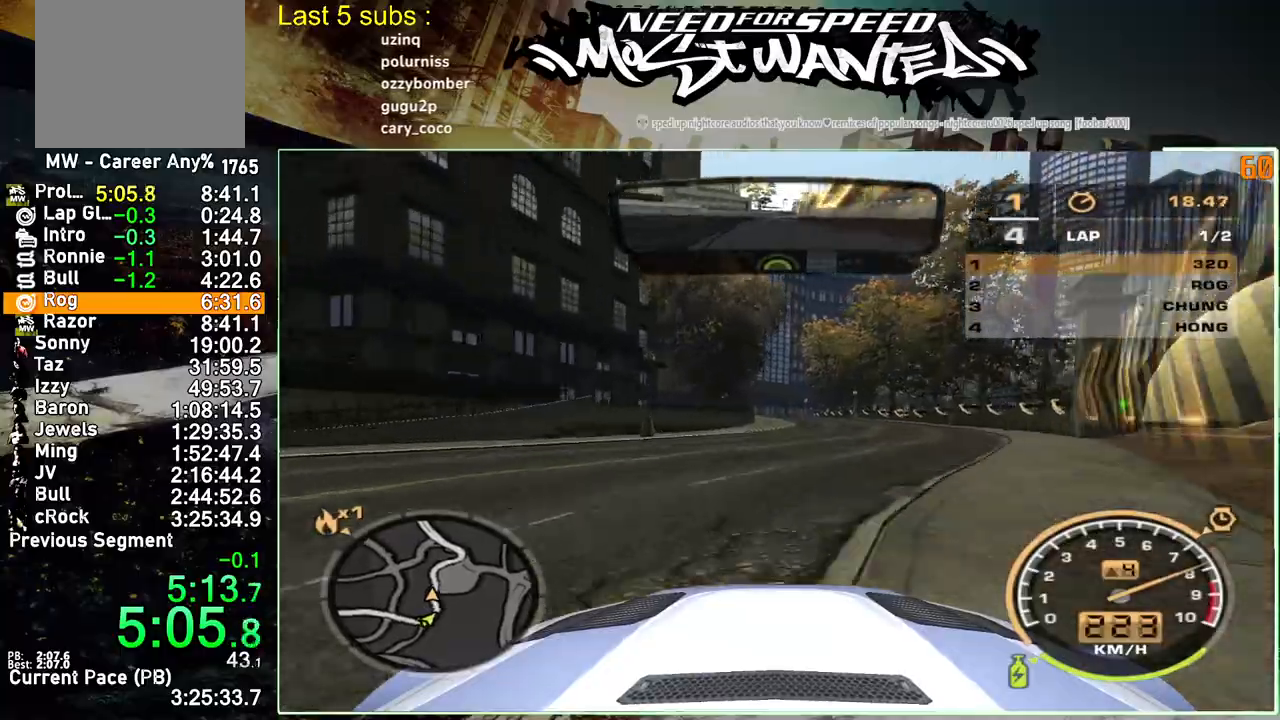
{"buttons": ["R2"], "left_stick": "up-left", "right_stick": "center", "events": []}
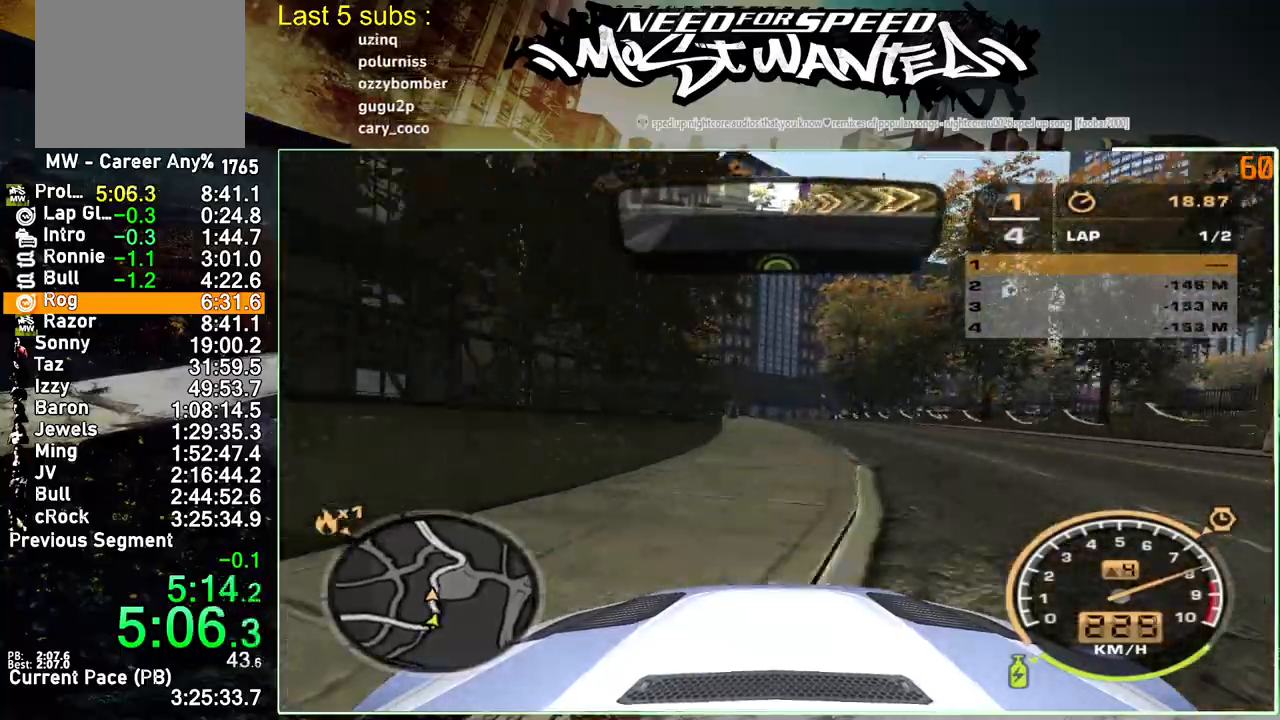
{"buttons": ["R2"], "left_stick": "up-left", "right_stick": "center", "events": []}
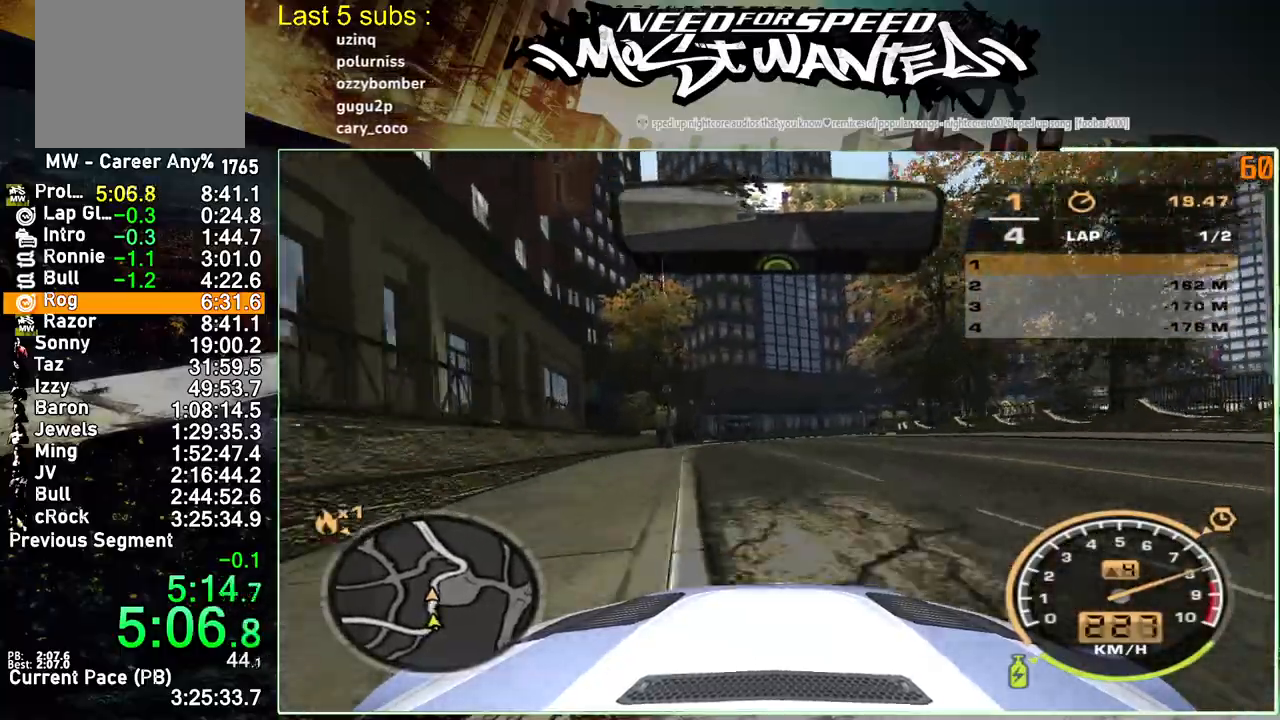
{"buttons": [], "left_stick": "up-left", "right_stick": "center", "events": [[283, "R2", "up"]]}
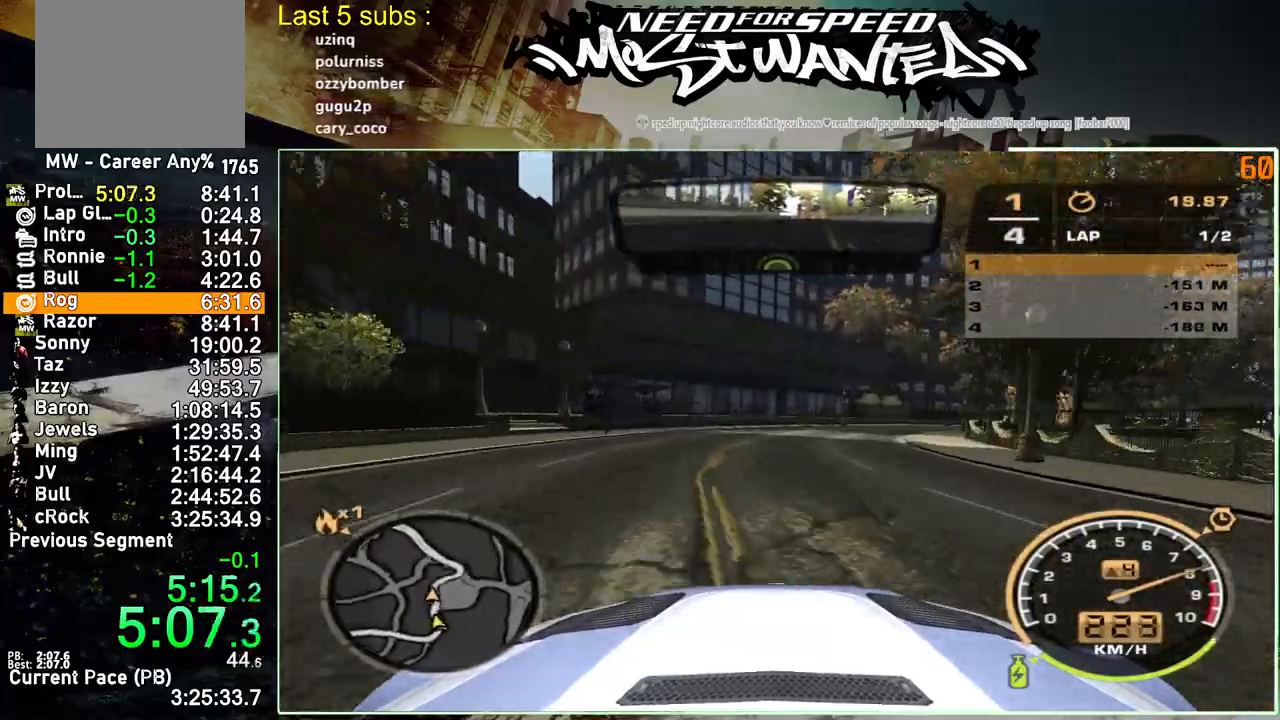
{"buttons": ["R2"], "left_stick": "up-right", "right_stick": "center", "events": [[183, "left_stick", "up-right"], [300, "R2", "down"]]}
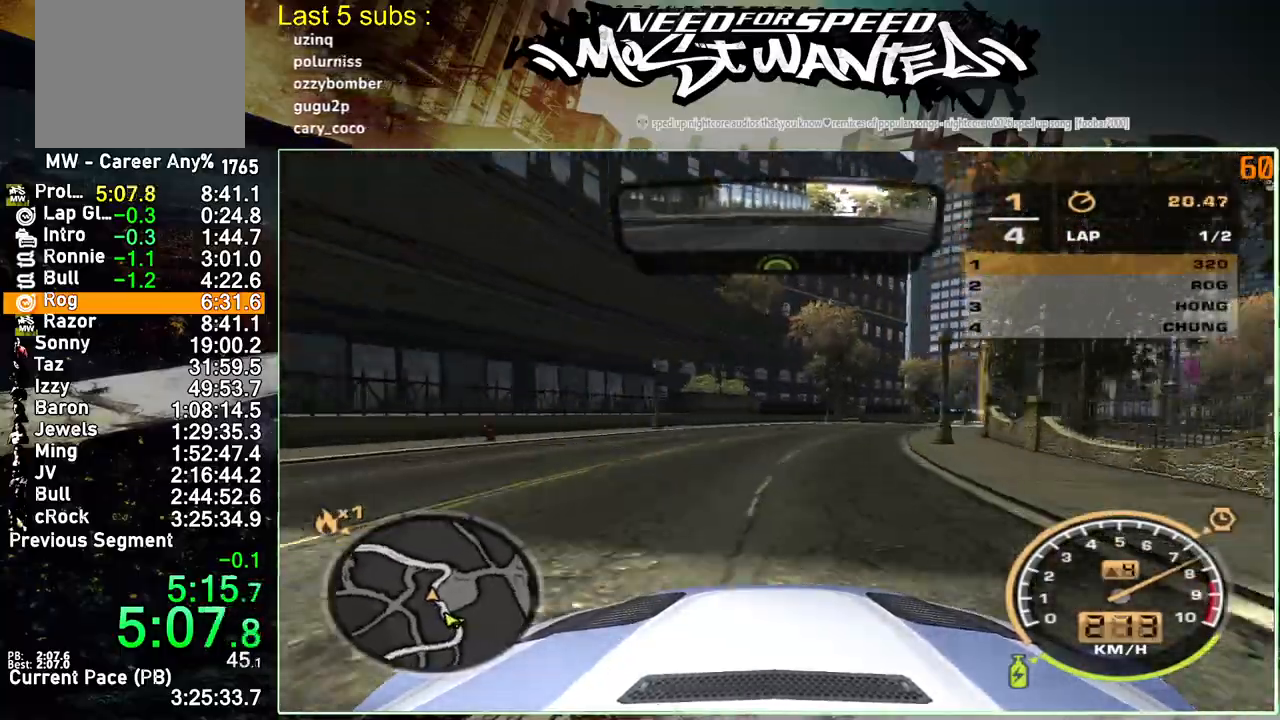
{"buttons": ["R2"], "left_stick": "up-left", "right_stick": "center", "events": [[267, "left_stick", "up-left"]]}
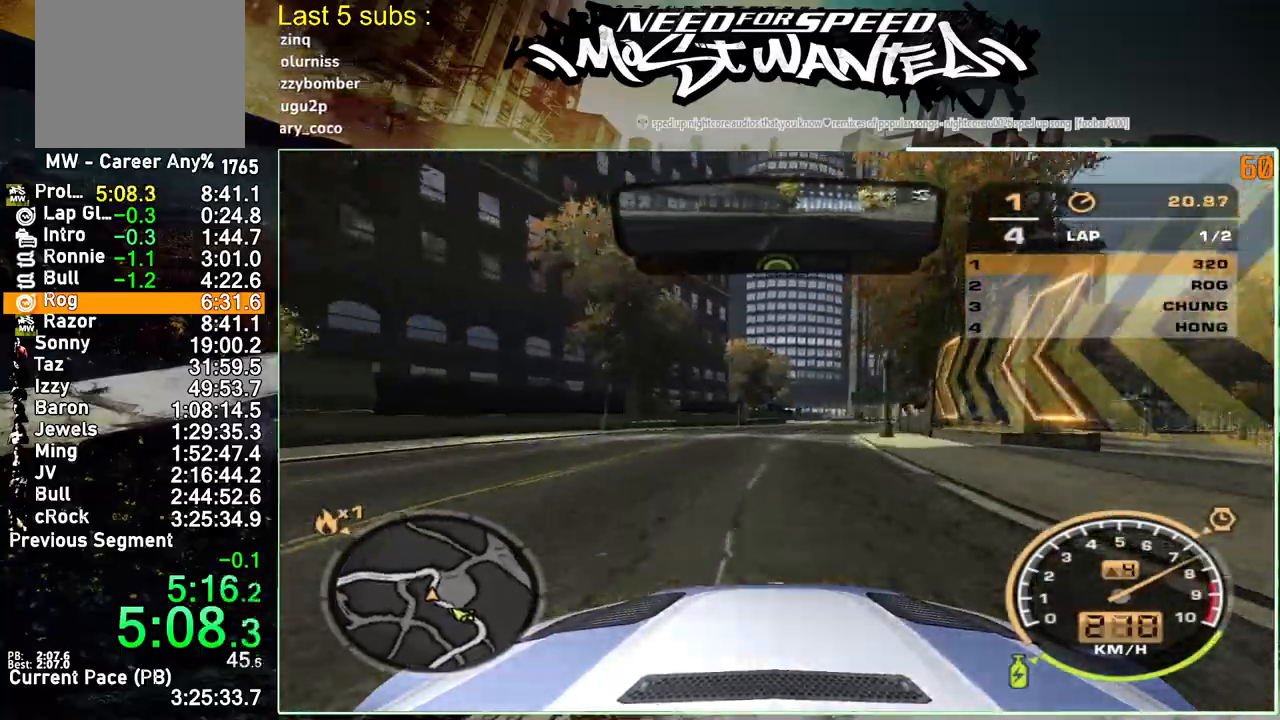
{"buttons": ["R2"], "left_stick": "up-left", "right_stick": "center", "events": []}
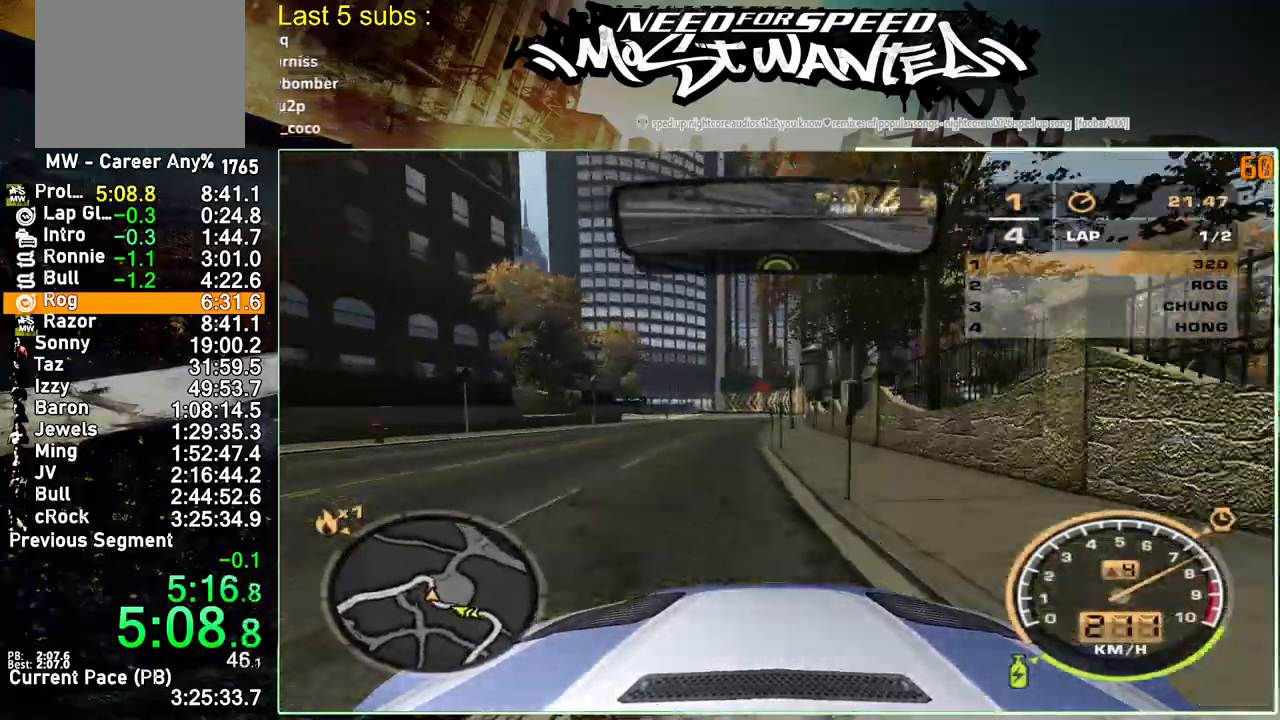
{"buttons": [], "left_stick": "up-left", "right_stick": "center", "events": [[467, "R2", "up"]]}
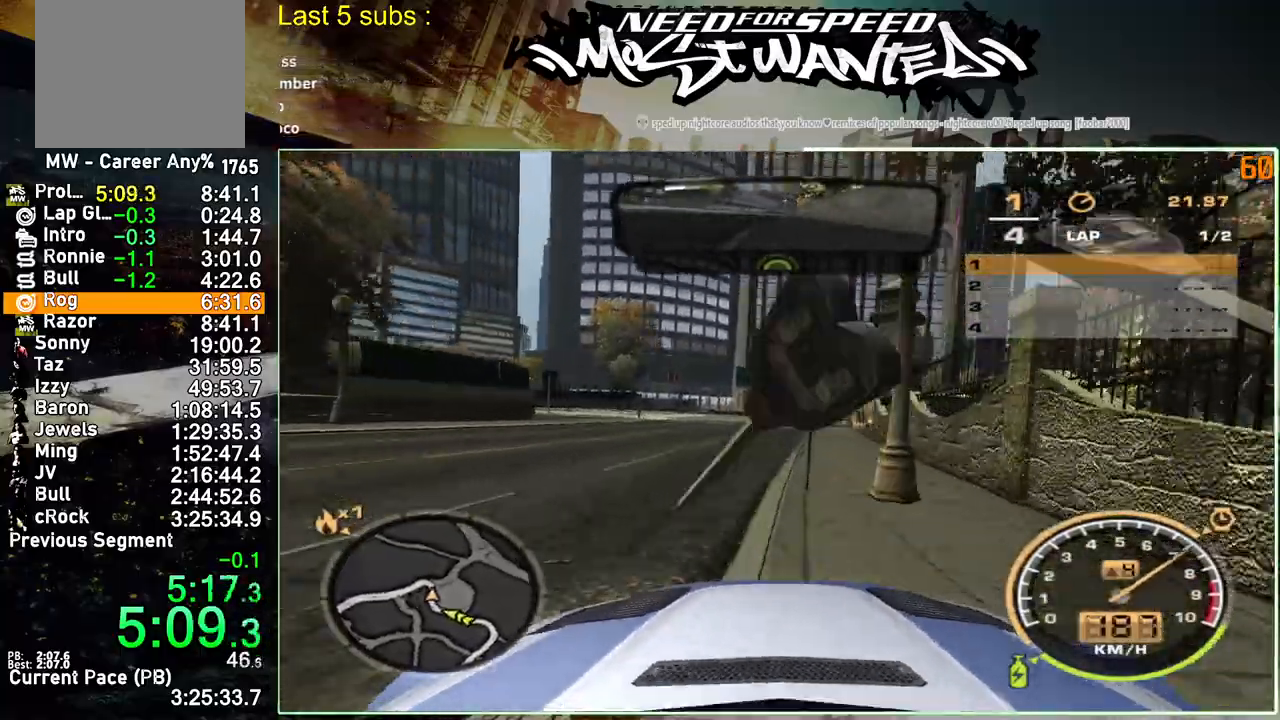
{"buttons": ["R2"], "left_stick": "up-left", "right_stick": "center", "events": [[83, "R2", "down"]]}
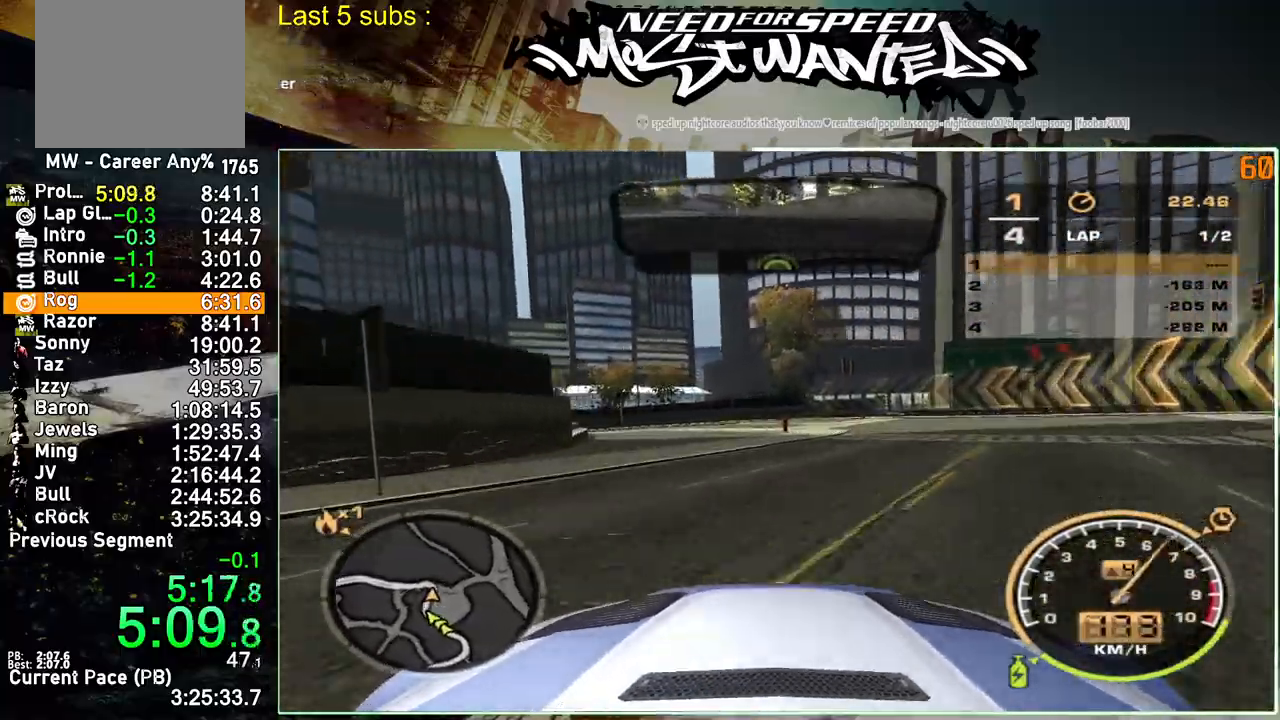
{"buttons": ["R2"], "left_stick": "up-left", "right_stick": "center", "events": []}
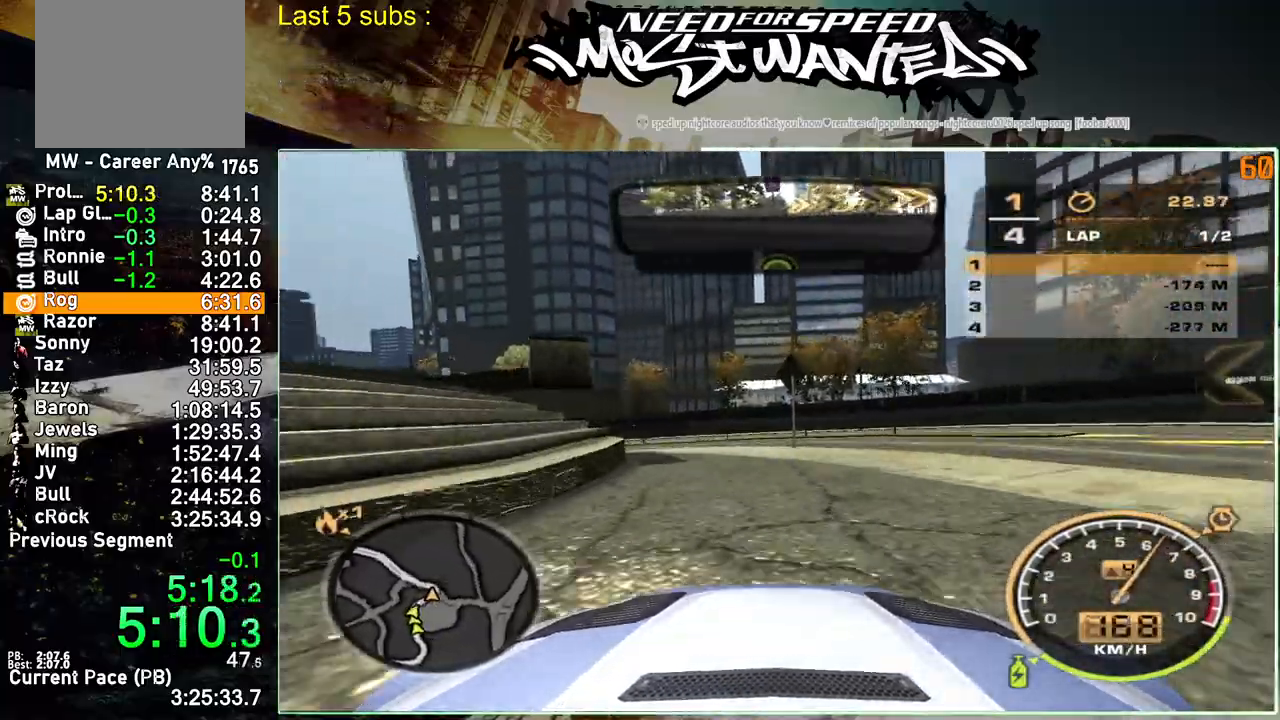
{"buttons": ["R2"], "left_stick": "up", "right_stick": "center", "events": [[333, "left_stick", "up"]]}
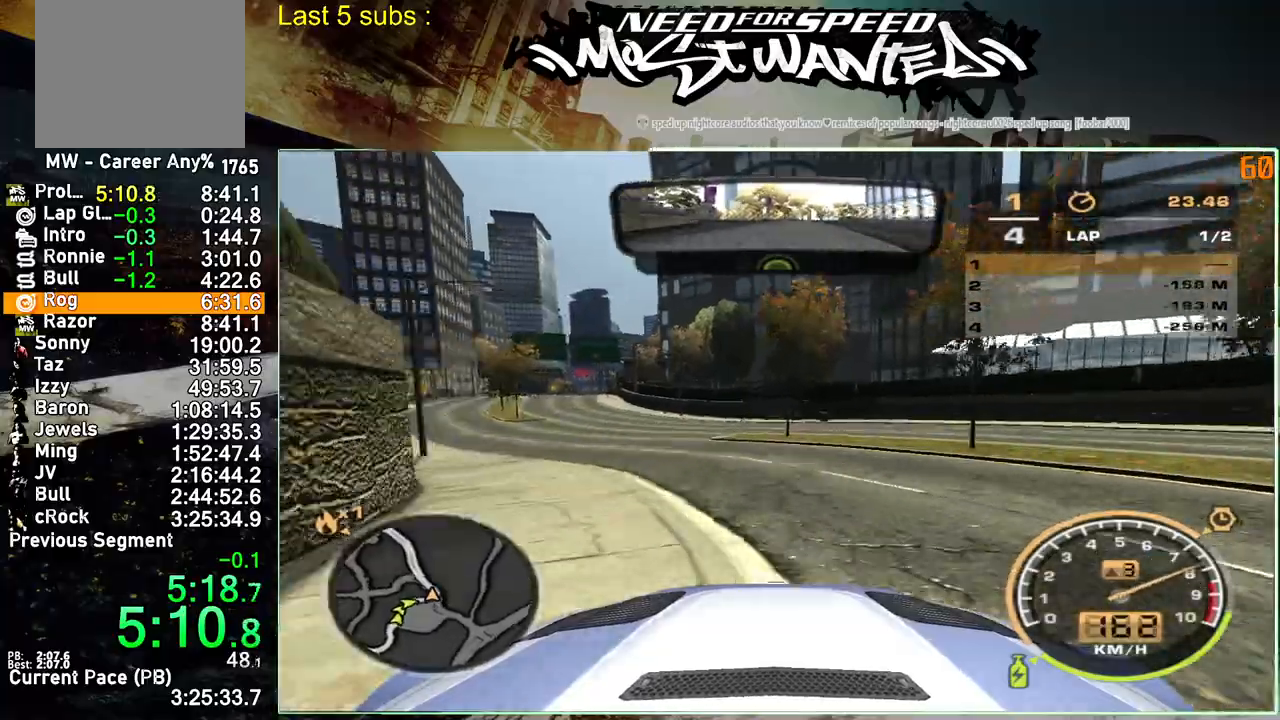
{"buttons": ["R2"], "left_stick": "up", "right_stick": "center", "events": []}
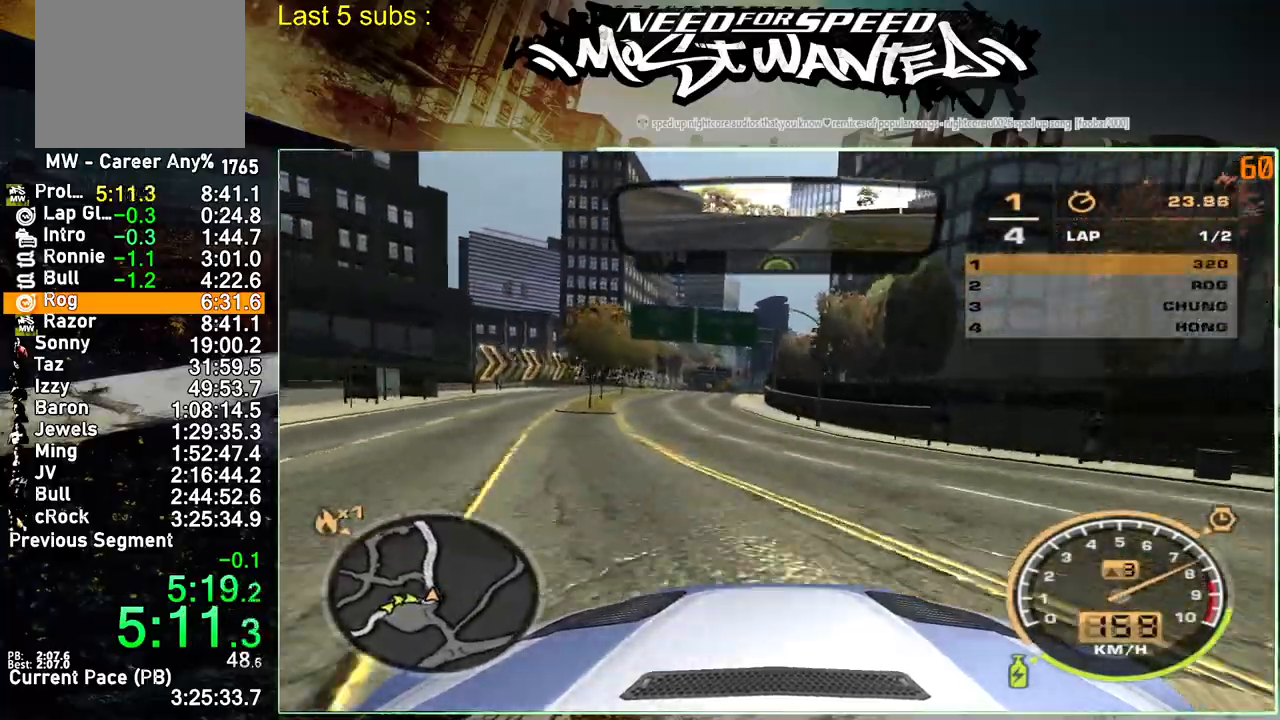
{"buttons": ["R2"], "left_stick": "up", "right_stick": "center", "events": []}
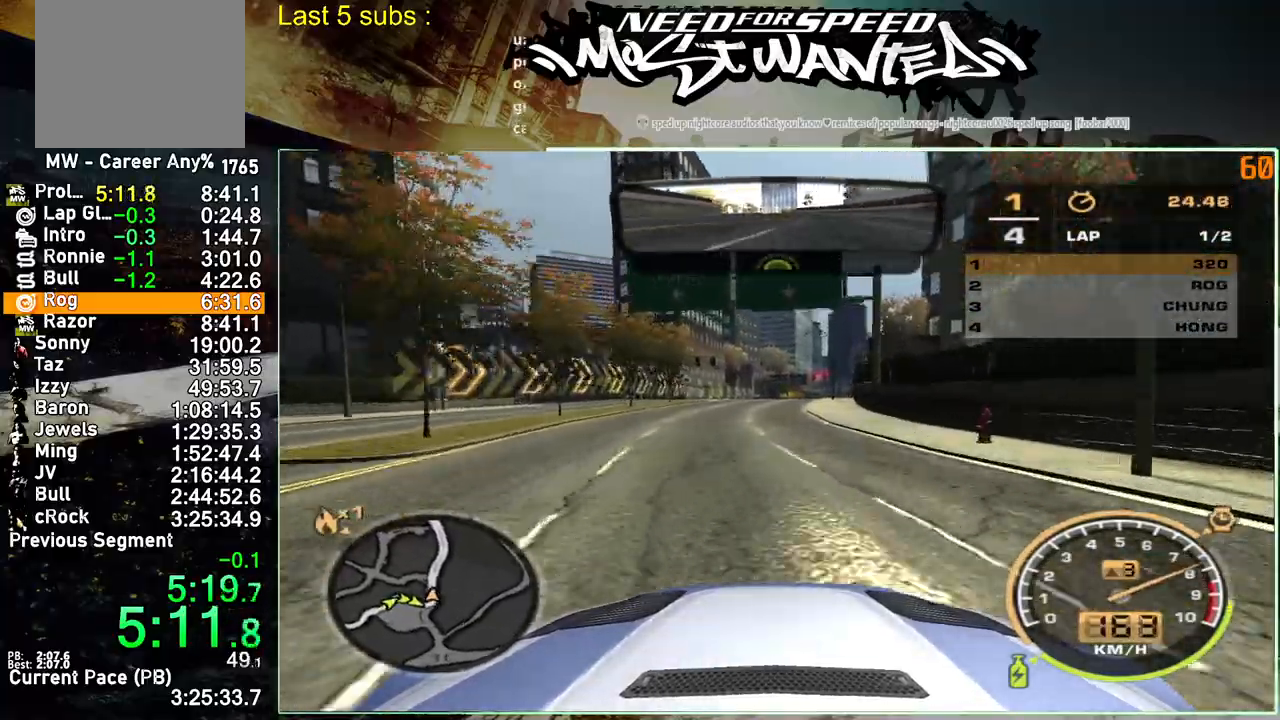
{"buttons": ["R2"], "left_stick": "up", "right_stick": "center", "events": []}
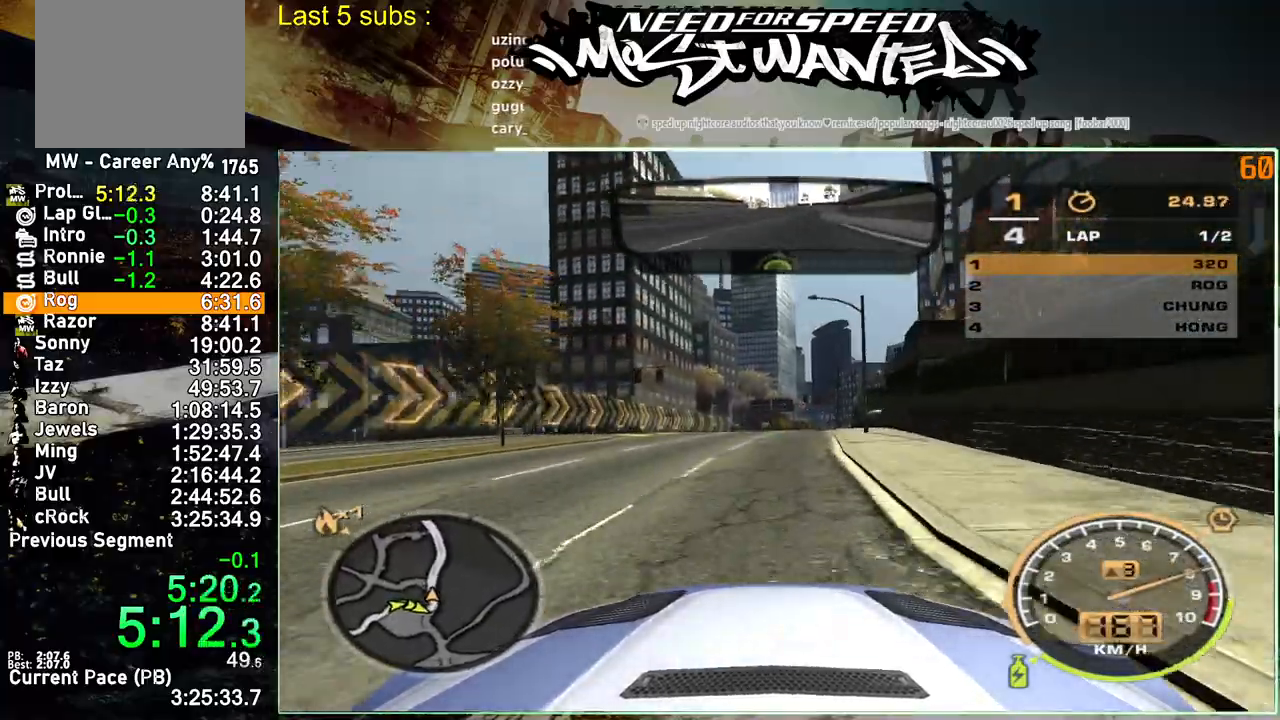
{"buttons": ["R2"], "left_stick": "up", "right_stick": "center", "events": []}
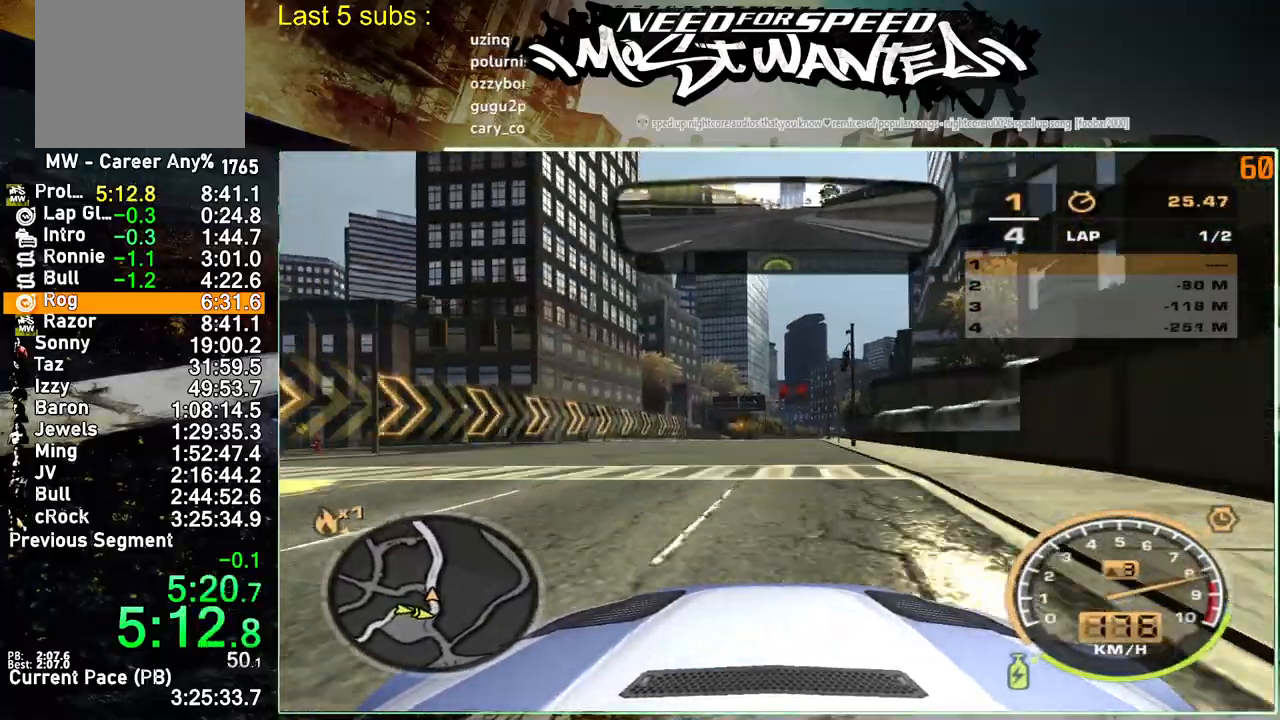
{"buttons": ["R2"], "left_stick": "up", "right_stick": "center", "events": []}
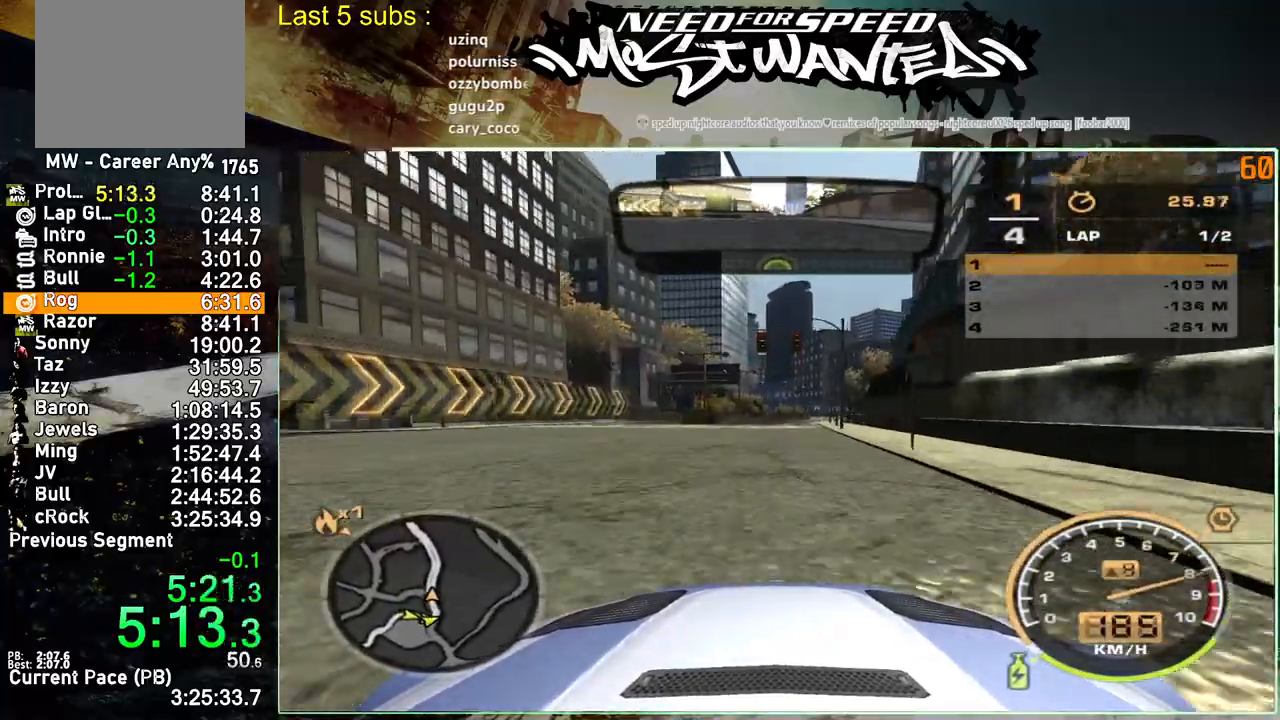
{"buttons": ["R2"], "left_stick": "up", "right_stick": "center", "events": []}
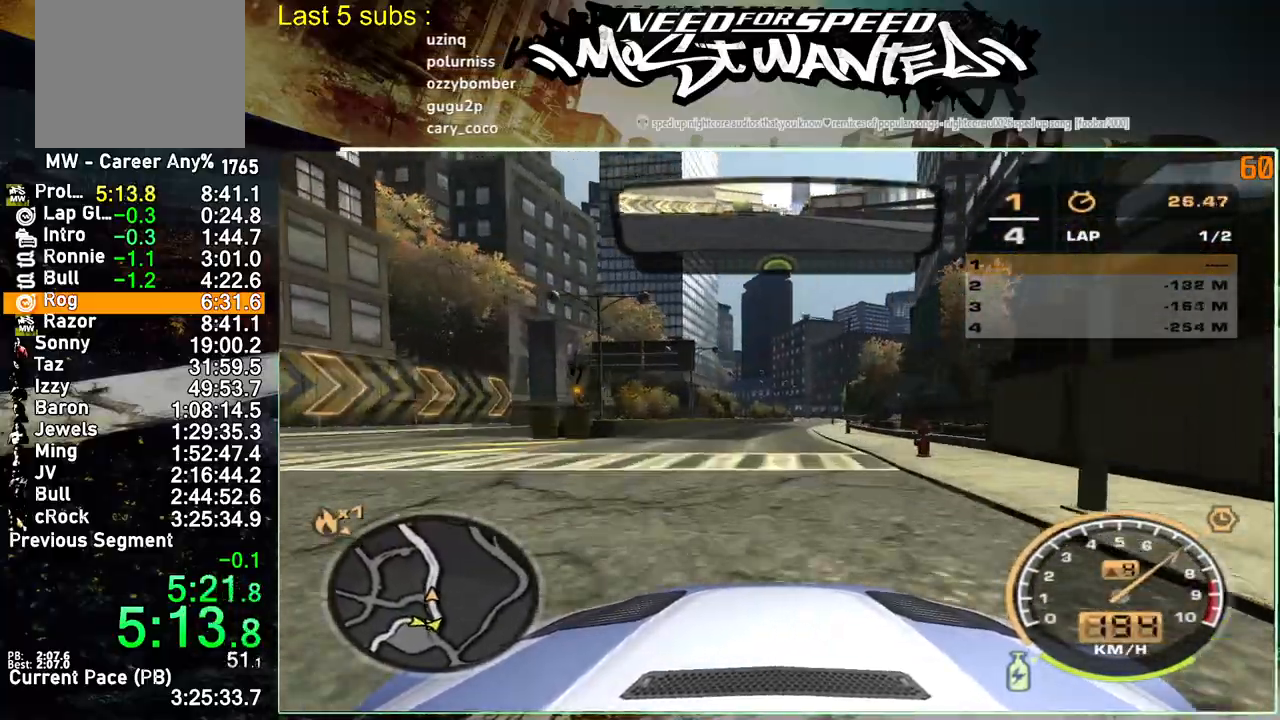
{"buttons": ["R2"], "left_stick": "up", "right_stick": "center", "events": []}
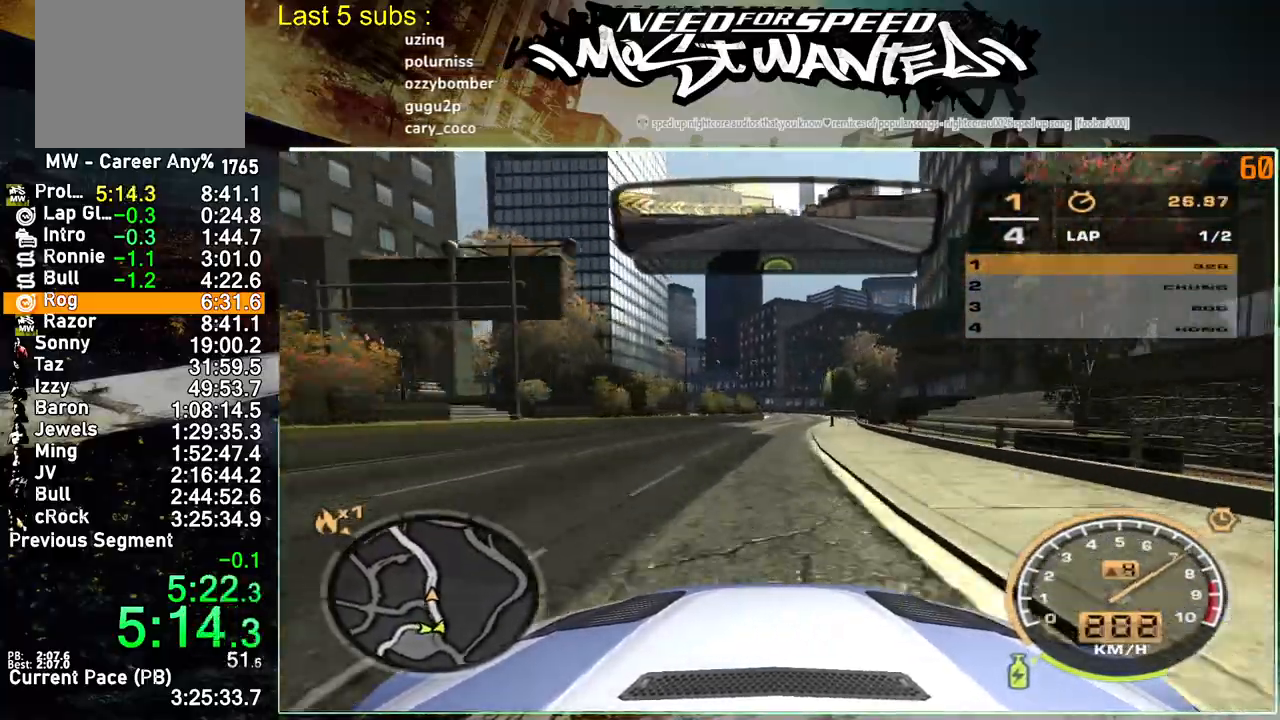
{"buttons": ["R2"], "left_stick": "up", "right_stick": "center", "events": []}
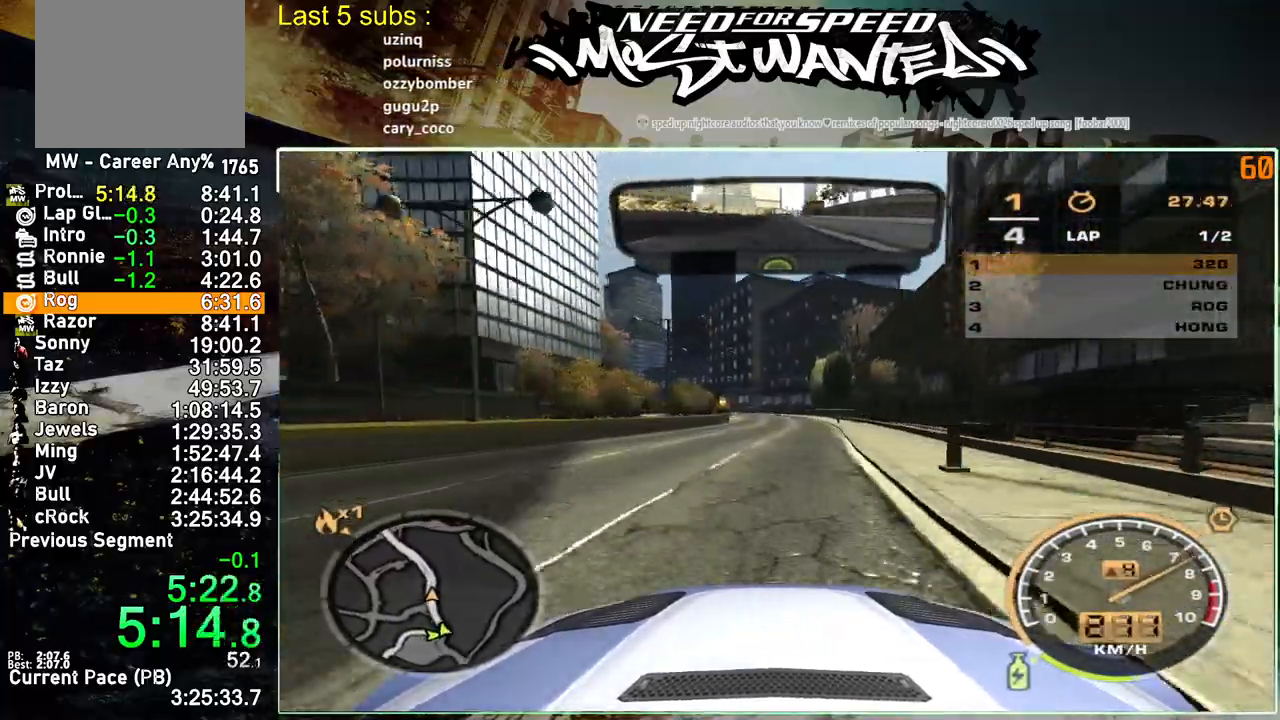
{"buttons": ["R2"], "left_stick": "up", "right_stick": "center", "events": []}